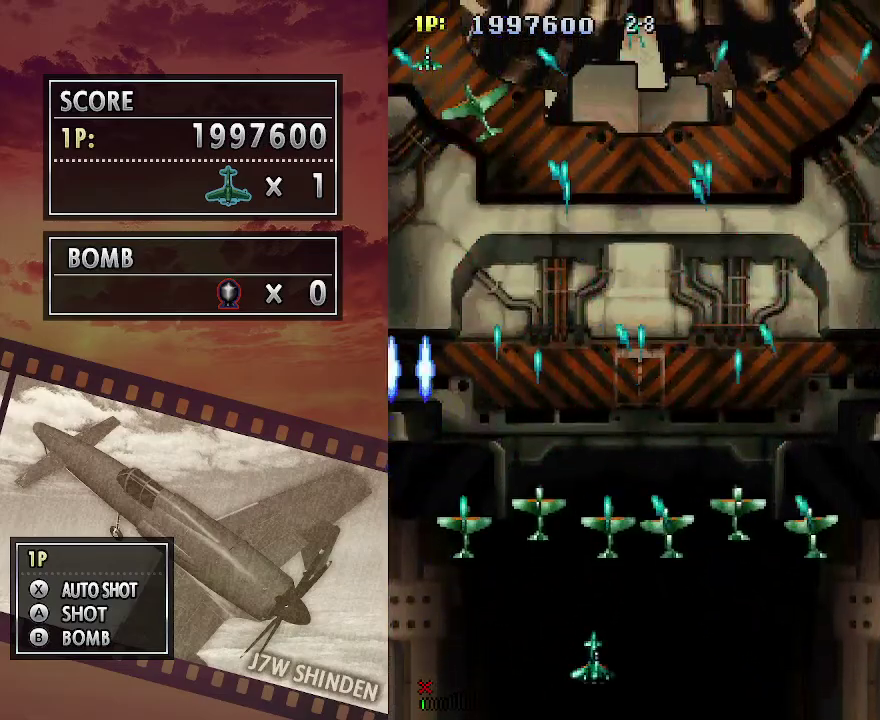
Gameplay with keyboard; each line is a JSON object with the keys held at the frame after it. "events" lists presses ("down") and releases ("up") of "c", "down", "left", "right", "up", "x" and "z" between this image and that frame as [ms after this image, input, new state], when the widget could be followed in between. No other keys are recorded. Mouse input is not recorded.
{"keys": [], "events": [[50, "down", "up"]]}
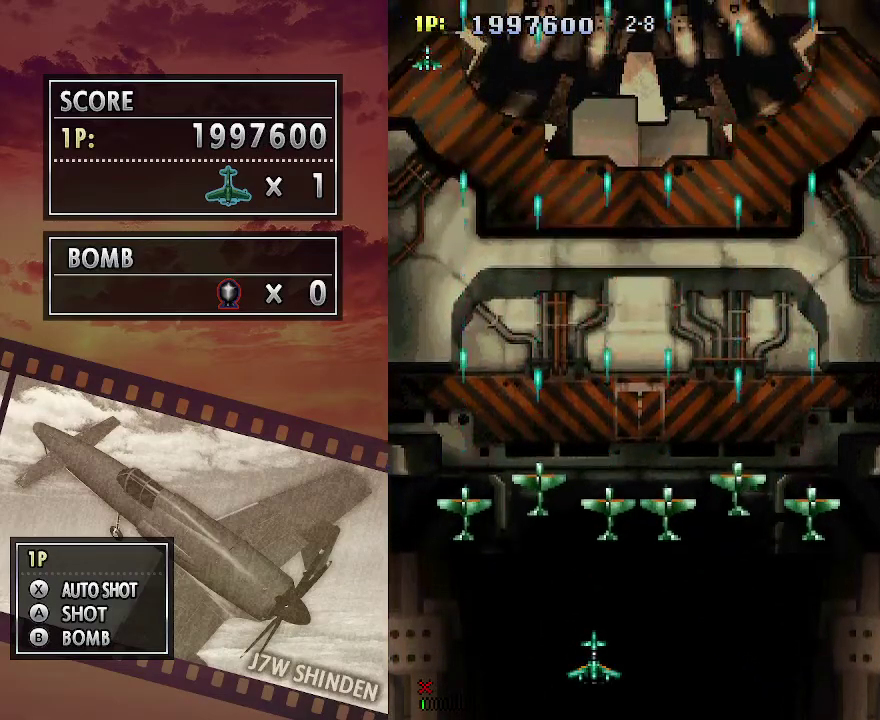
{"keys": [], "events": []}
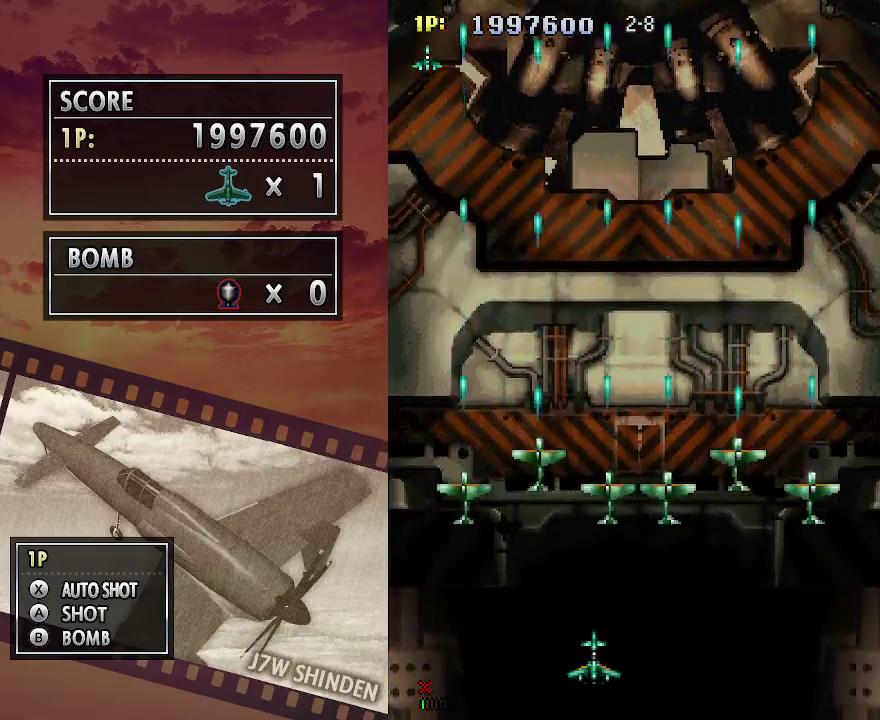
{"keys": [], "events": []}
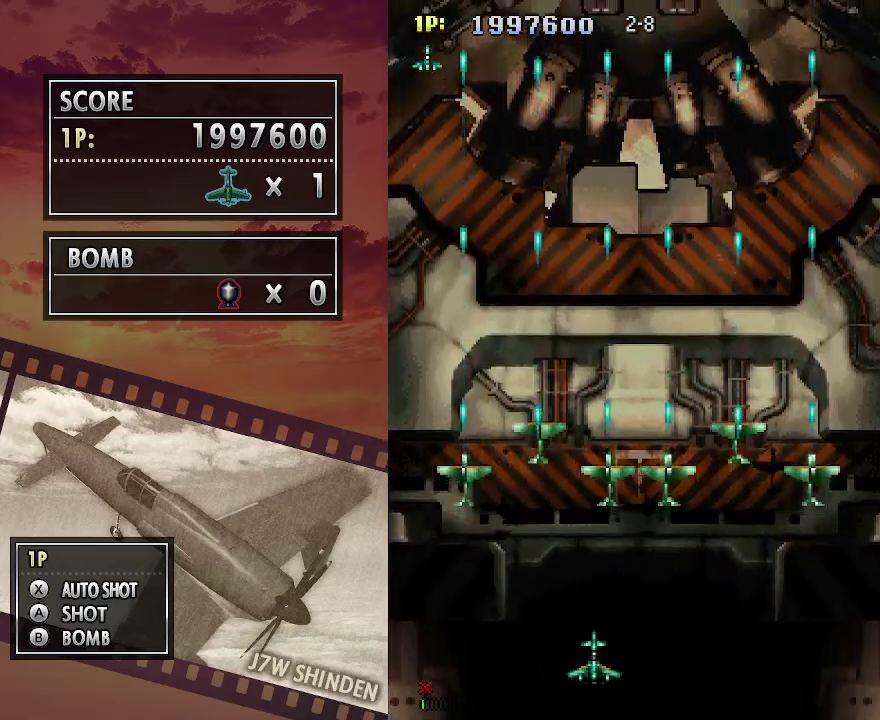
{"keys": [], "events": []}
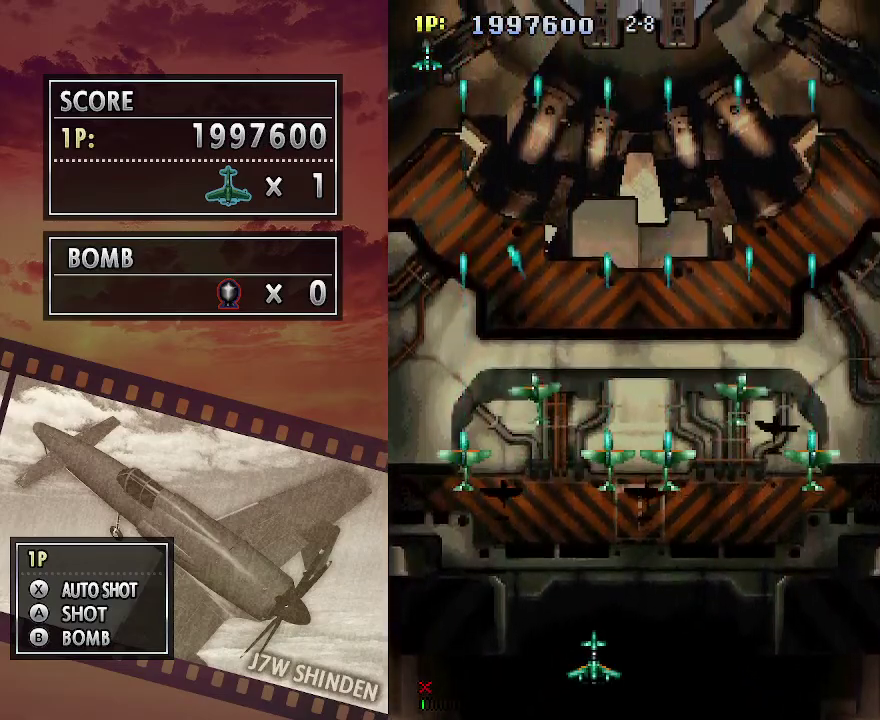
{"keys": [], "events": []}
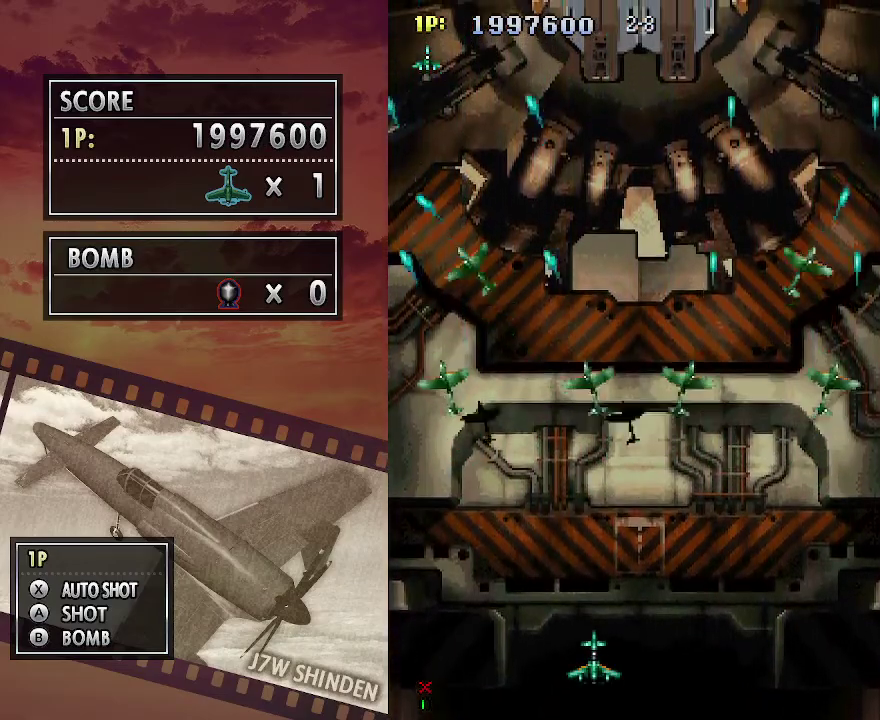
{"keys": [], "events": []}
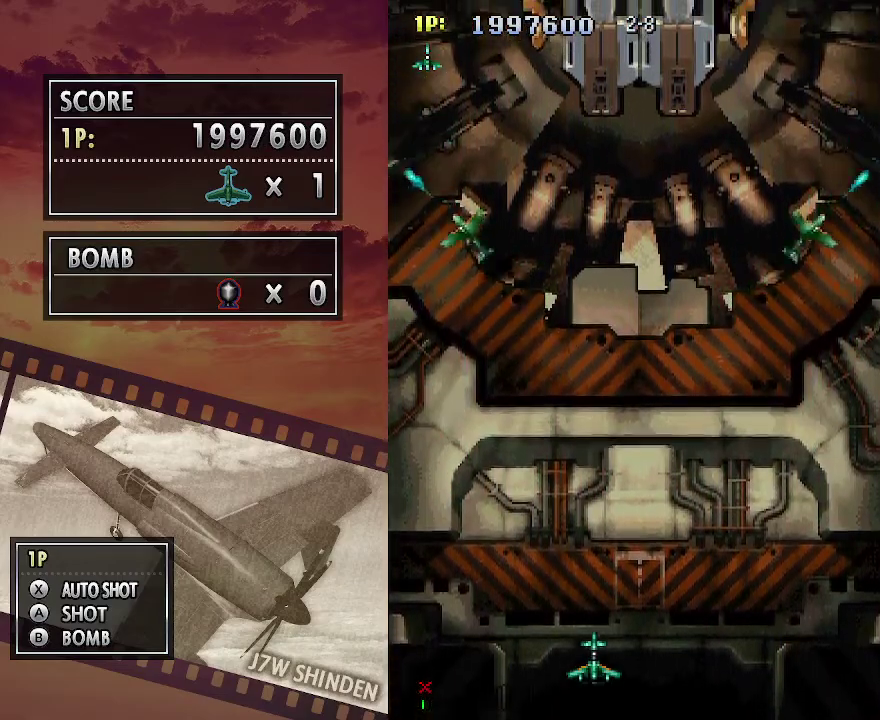
{"keys": [], "events": []}
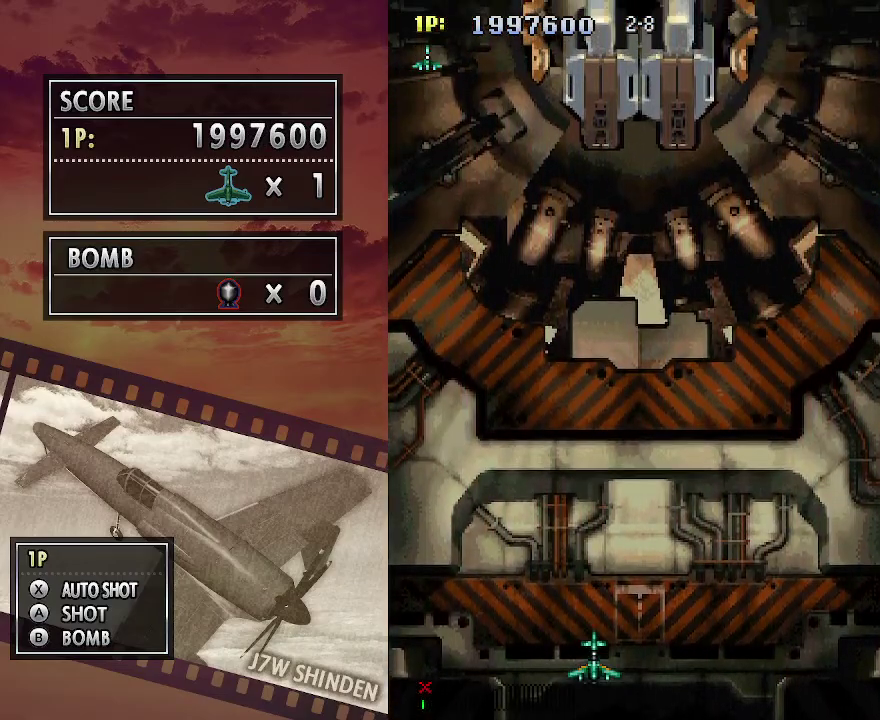
{"keys": [], "events": []}
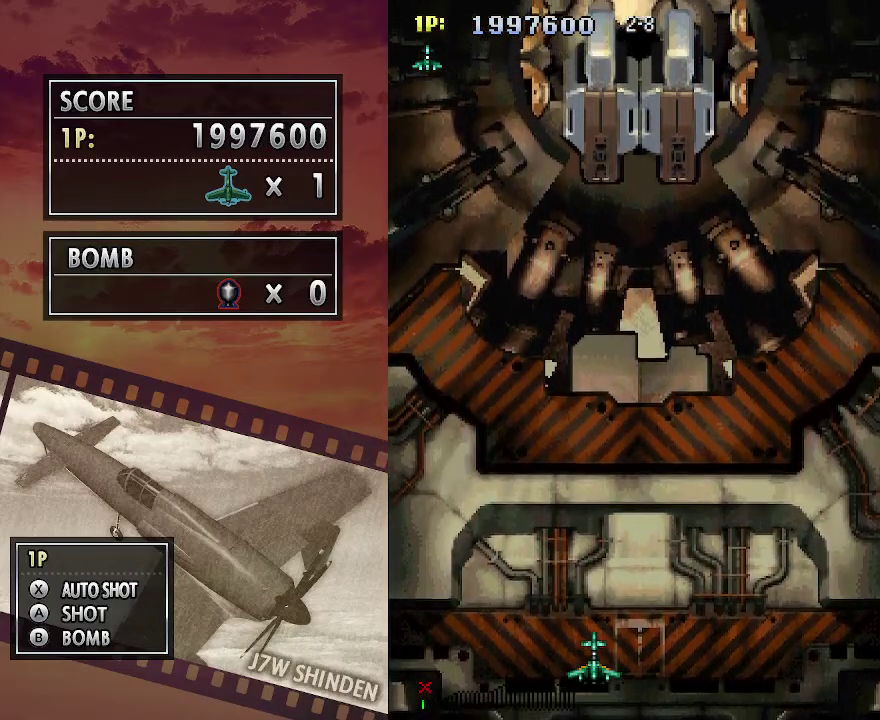
{"keys": [], "events": []}
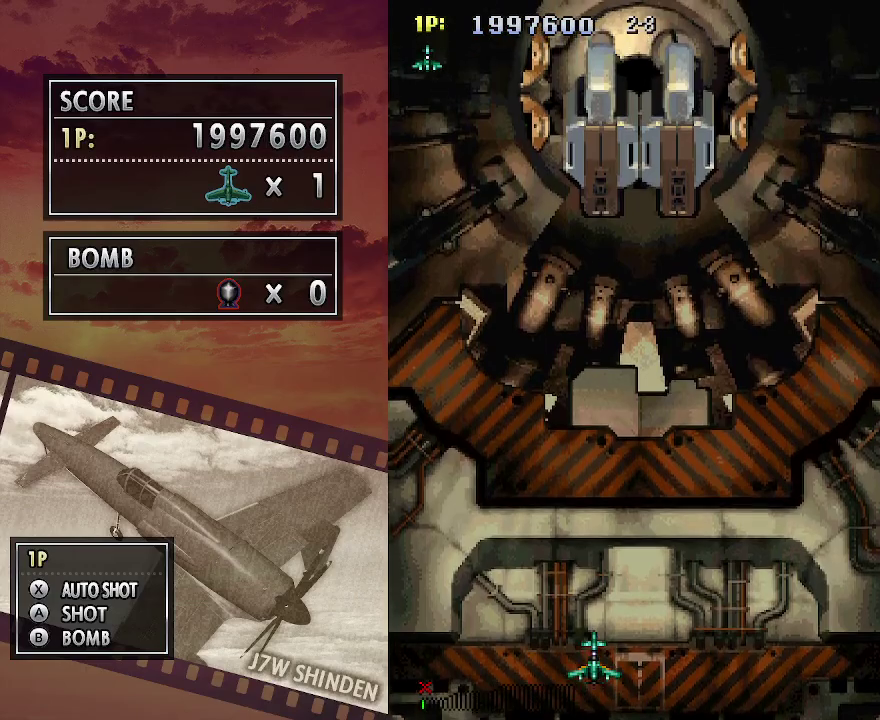
{"keys": [], "events": []}
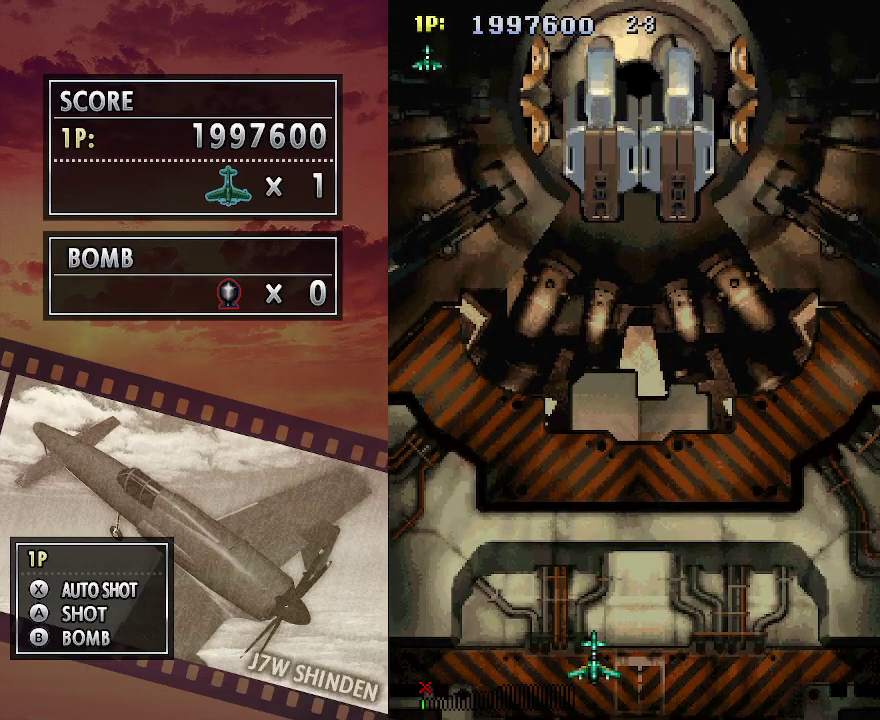
{"keys": ["right"], "events": [[483, "right", "down"]]}
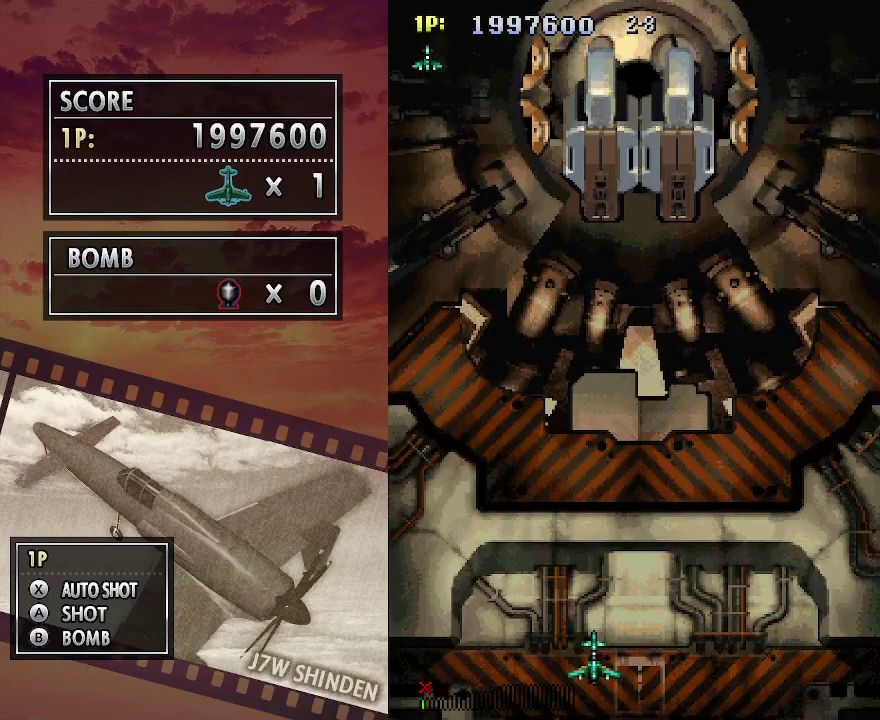
{"keys": [], "events": [[17, "right", "up"]]}
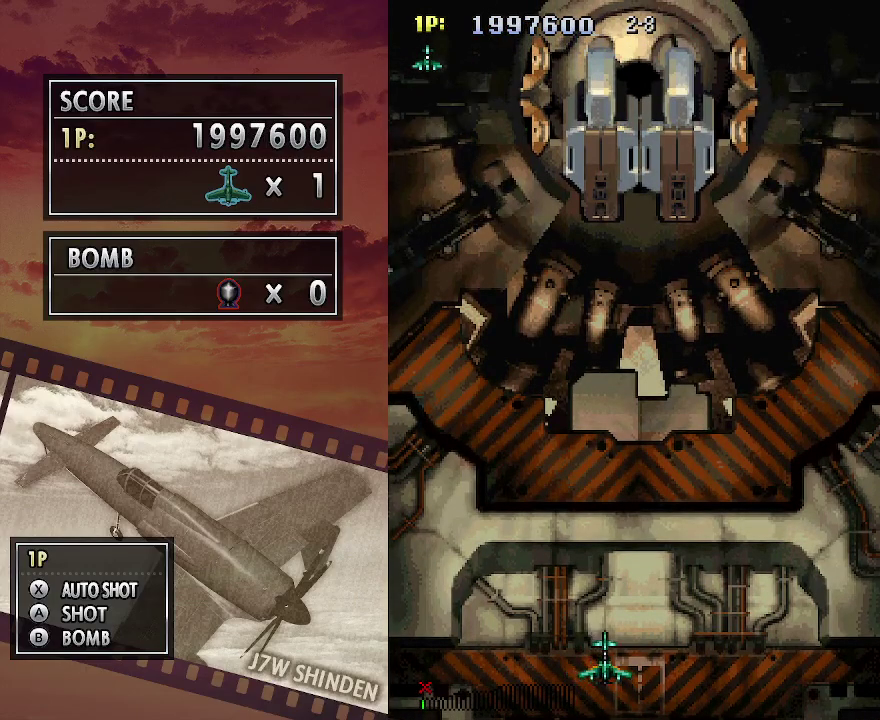
{"keys": ["c"], "events": [[350, "c", "down"]]}
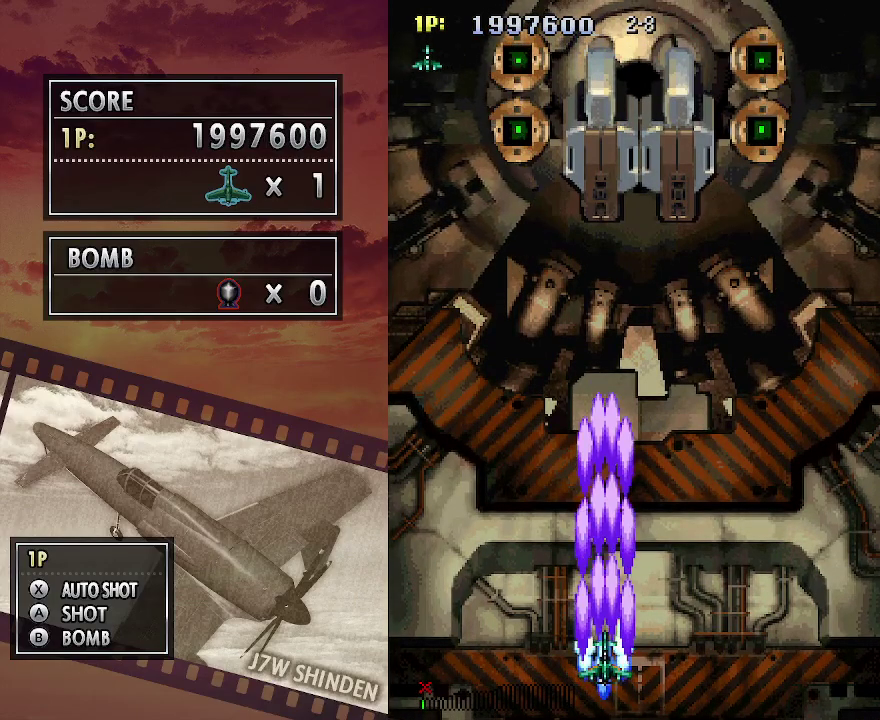
{"keys": ["c", "down"], "events": [[300, "down", "down"]]}
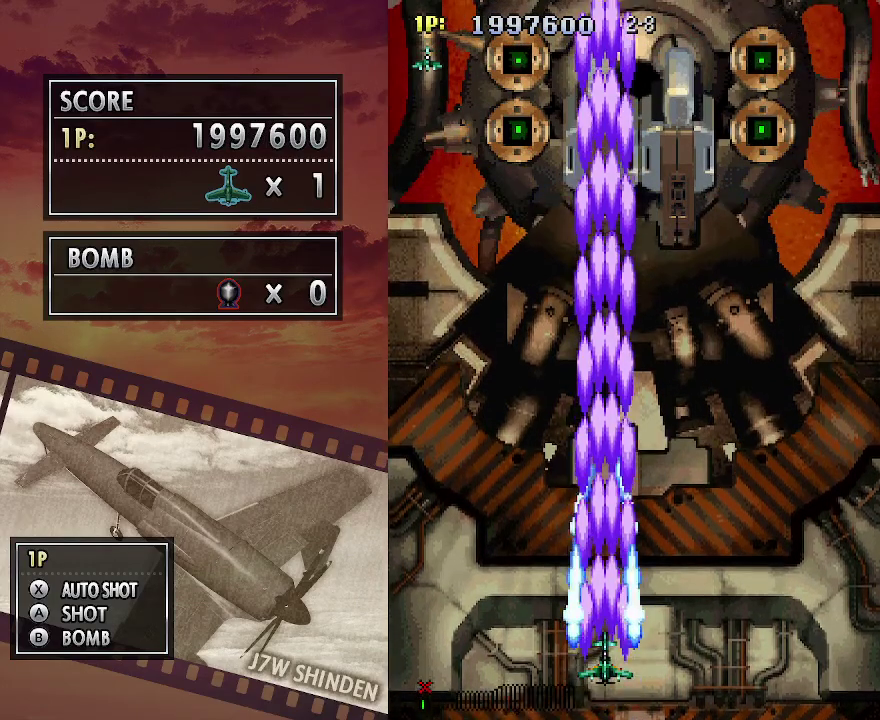
{"keys": ["c"], "events": [[350, "down", "up"]]}
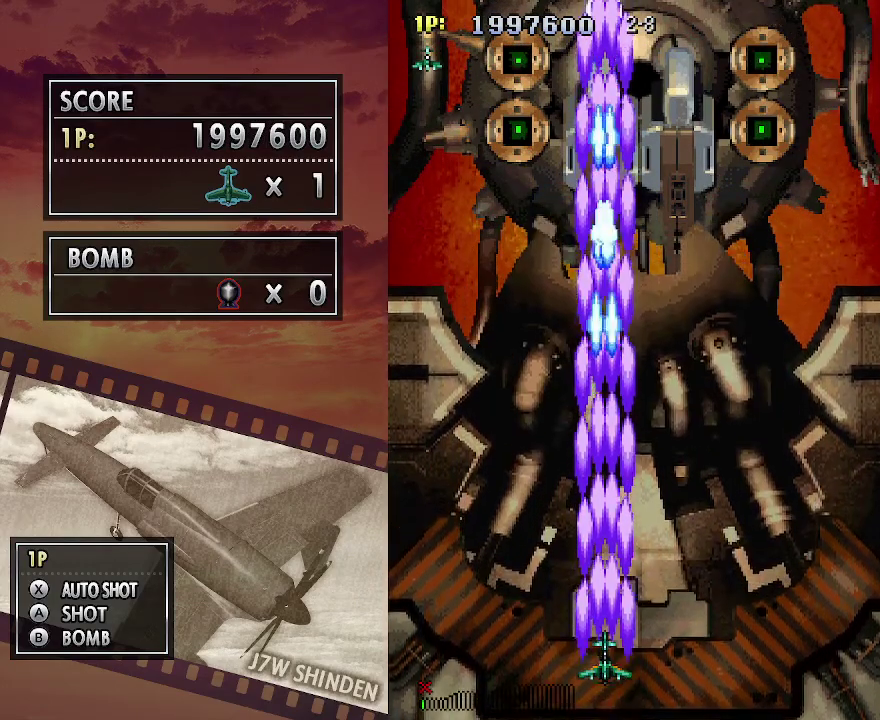
{"keys": ["c"], "events": []}
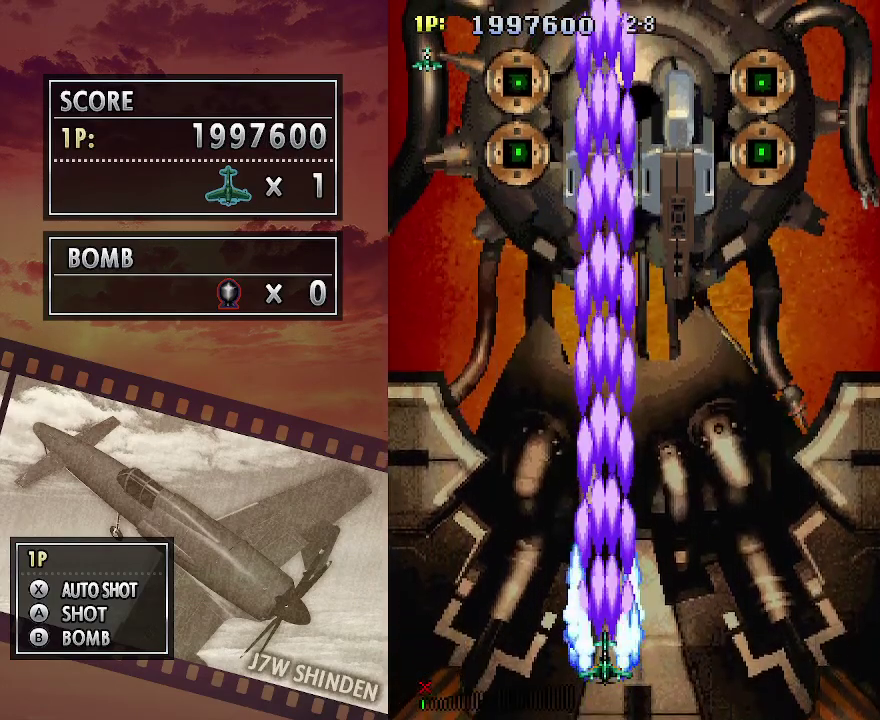
{"keys": ["c"], "events": [[233, "down", "down"], [483, "down", "up"]]}
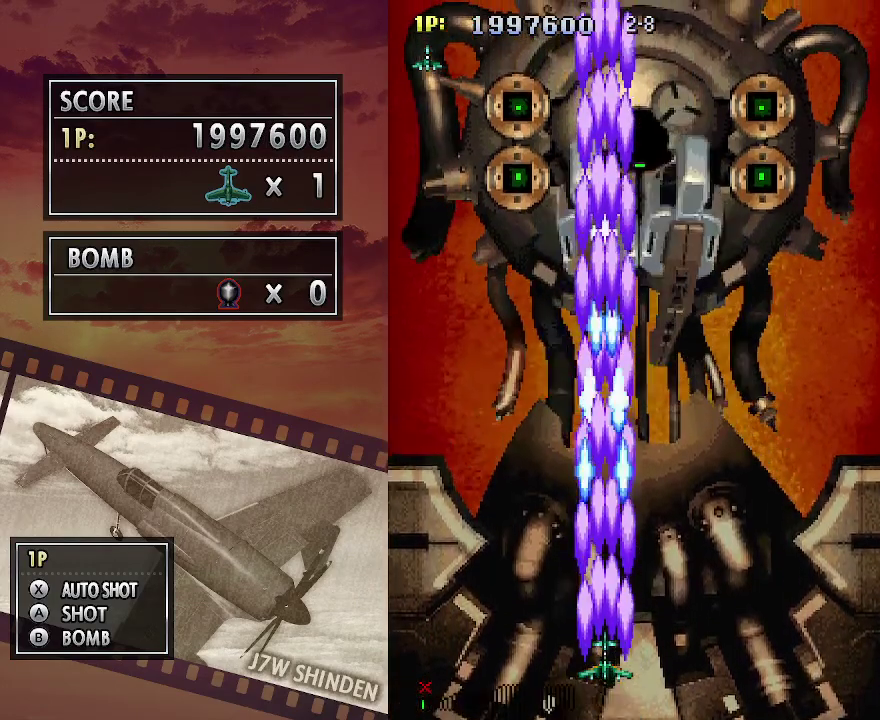
{"keys": ["c"], "events": []}
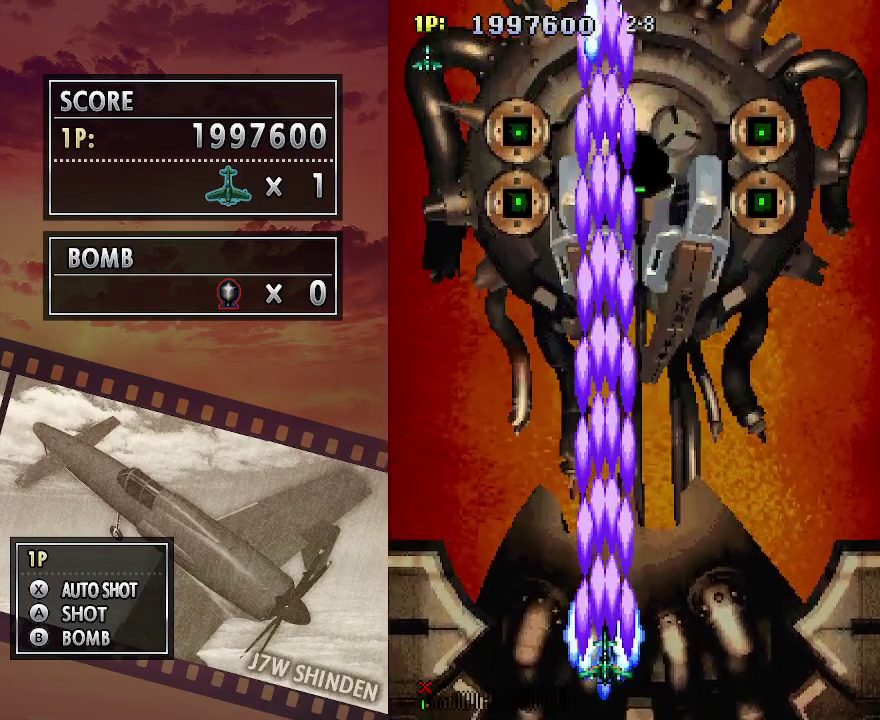
{"keys": ["c"], "events": [[267, "down", "down"], [400, "down", "up"]]}
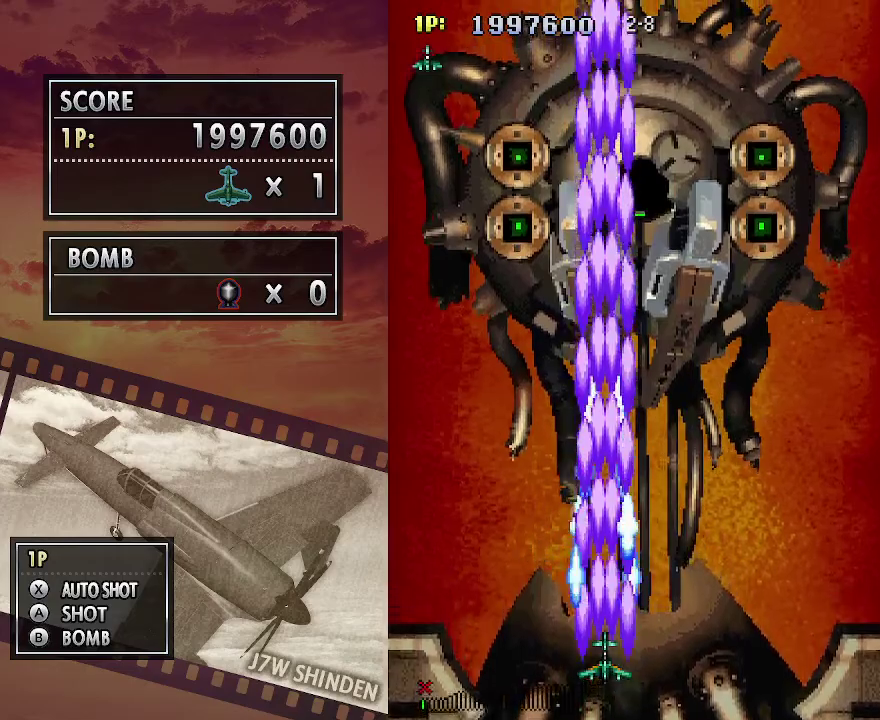
{"keys": ["c"], "events": []}
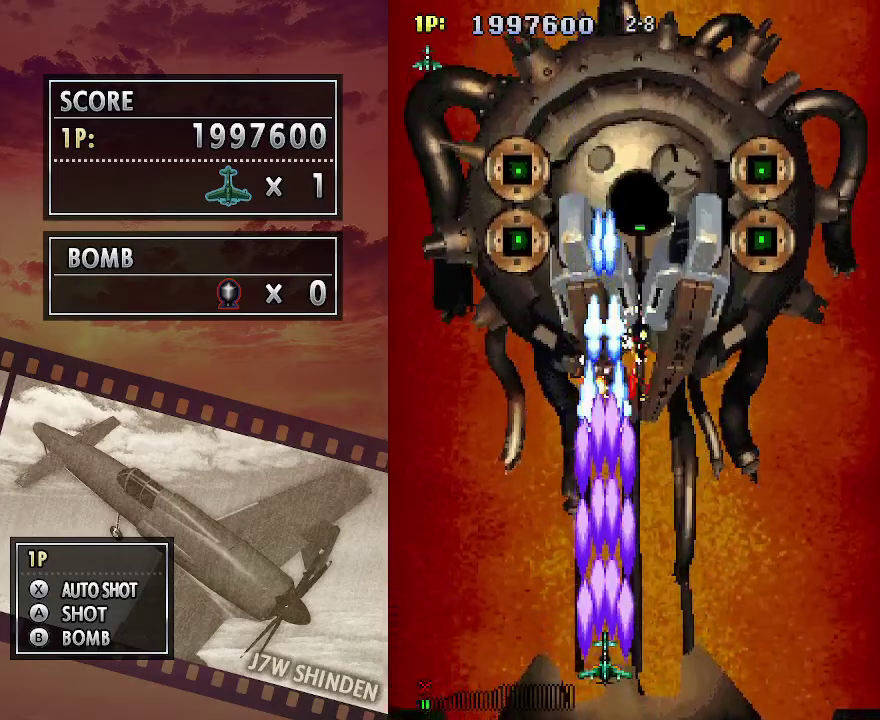
{"keys": ["c"], "events": []}
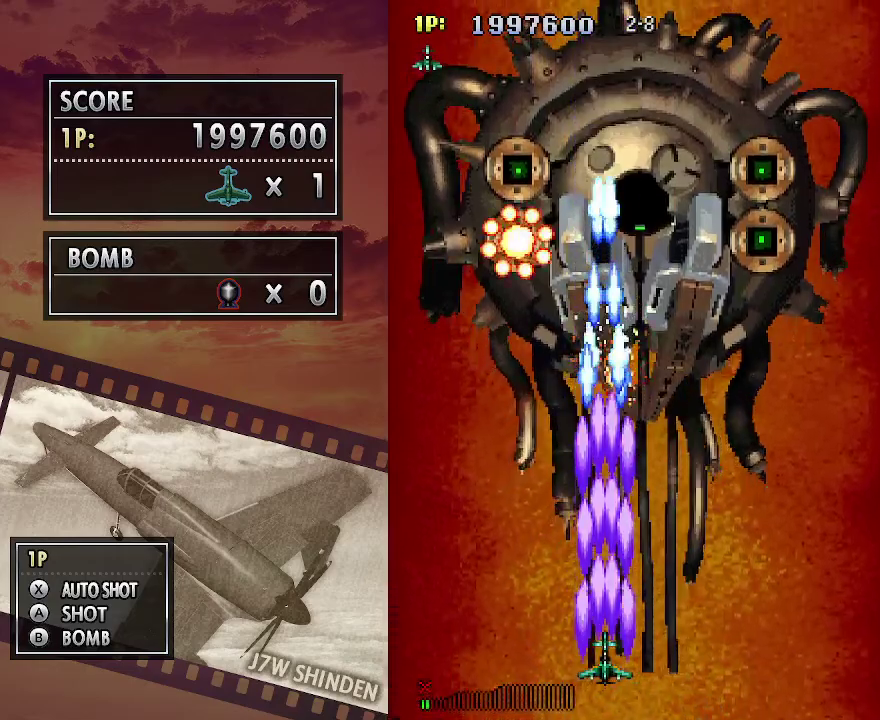
{"keys": ["c"], "events": []}
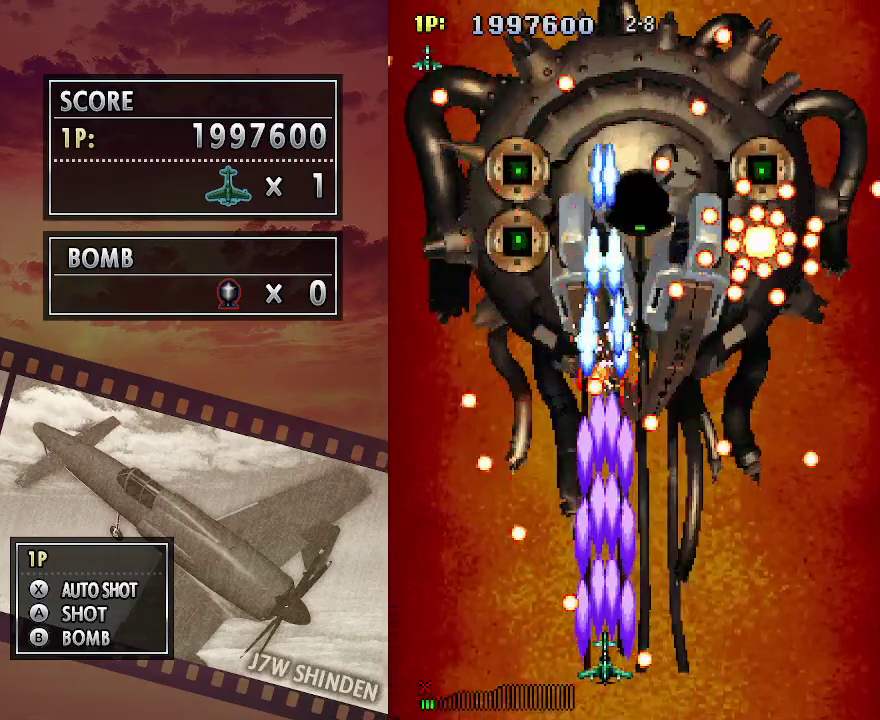
{"keys": ["c"], "events": []}
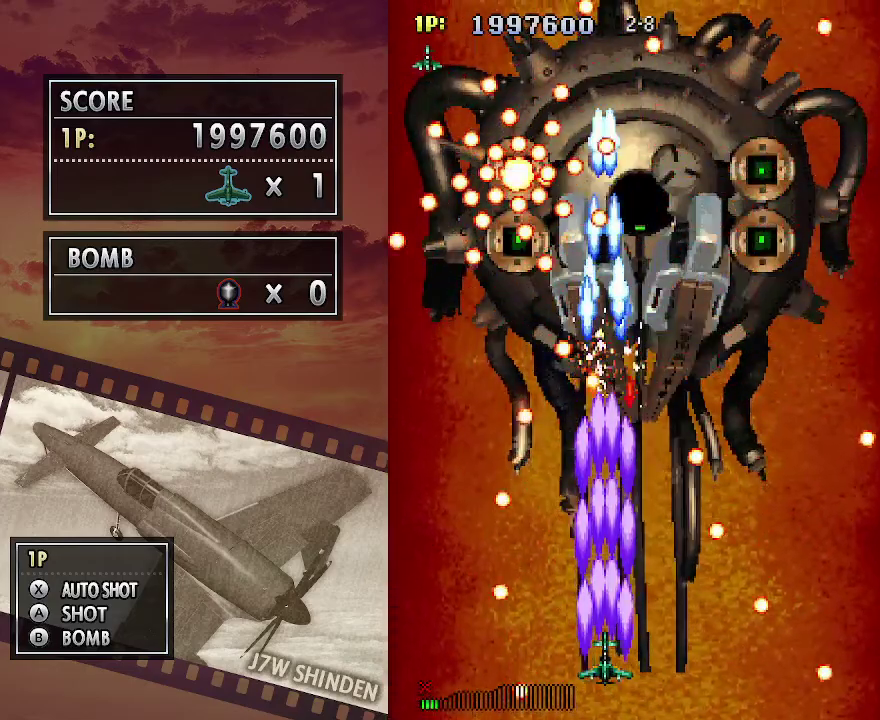
{"keys": ["c"], "events": [[83, "left", "down"], [217, "left", "up"]]}
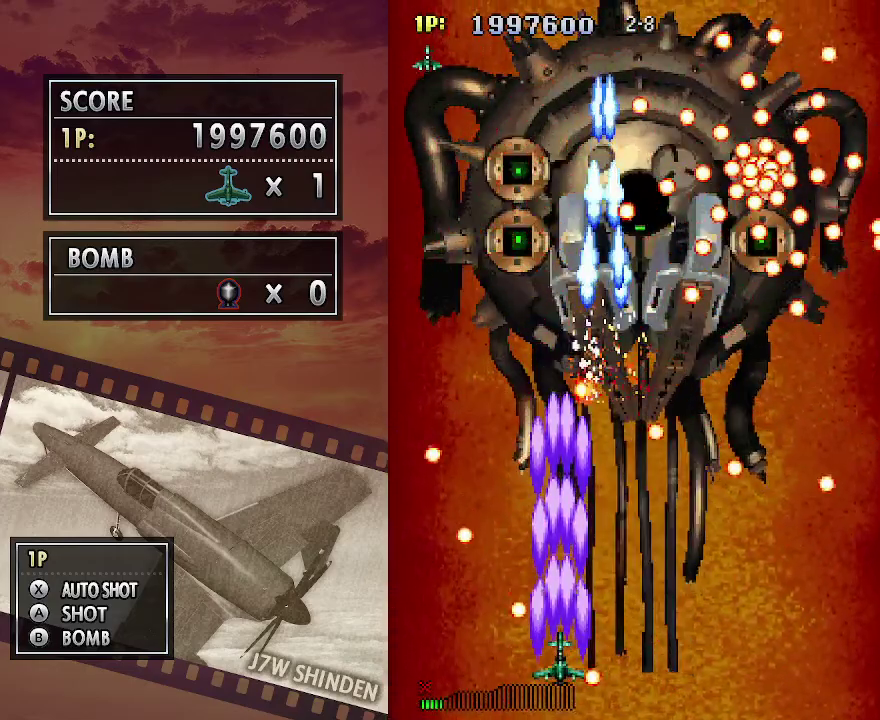
{"keys": ["c"], "events": []}
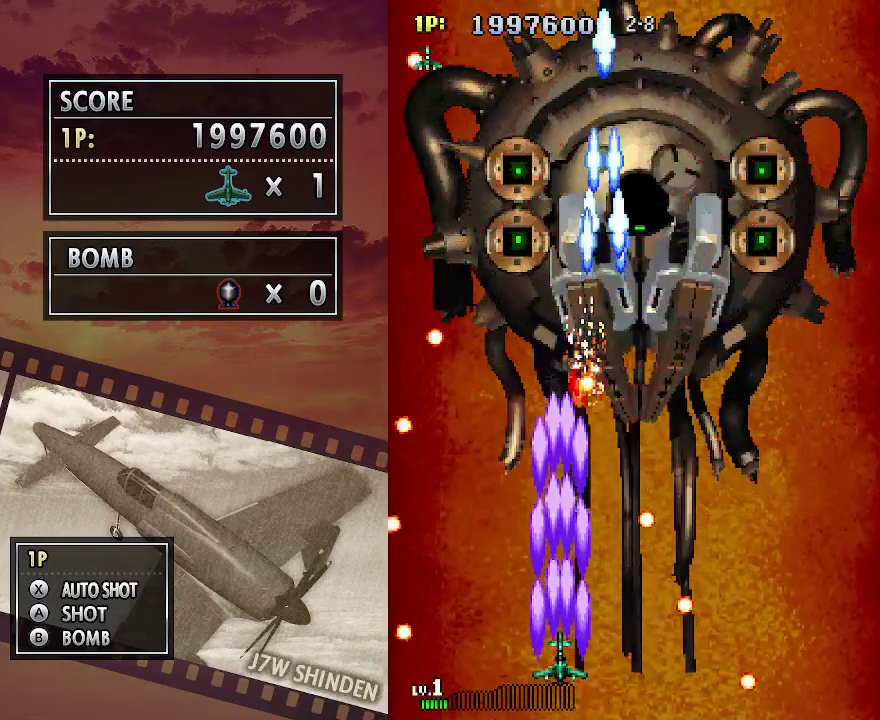
{"keys": ["c"], "events": []}
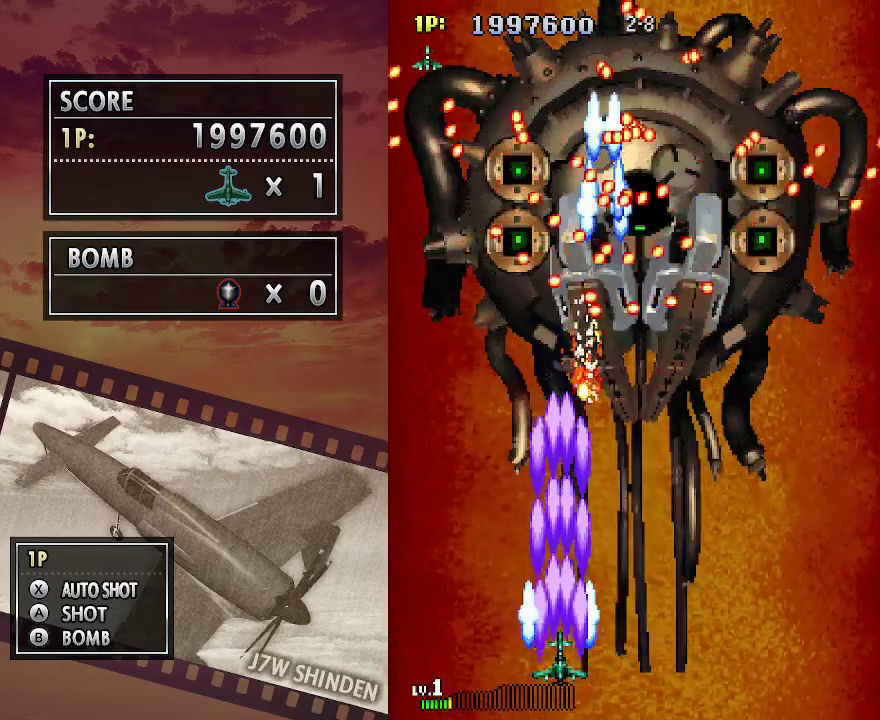
{"keys": ["c", "left"], "events": [[350, "left", "down"]]}
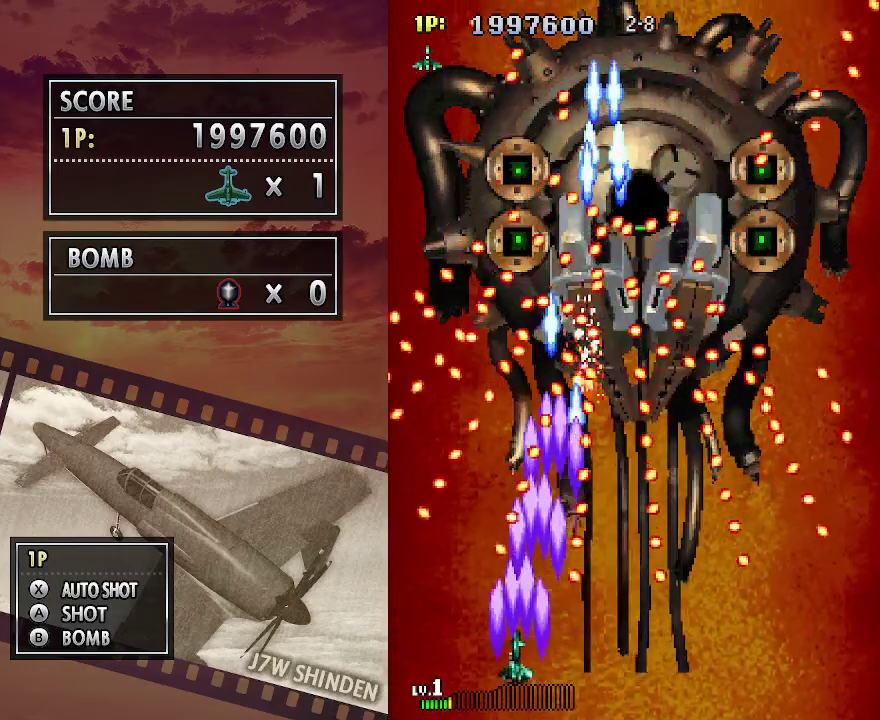
{"keys": ["c"], "events": [[17, "left", "up"], [383, "right", "down"], [450, "right", "up"]]}
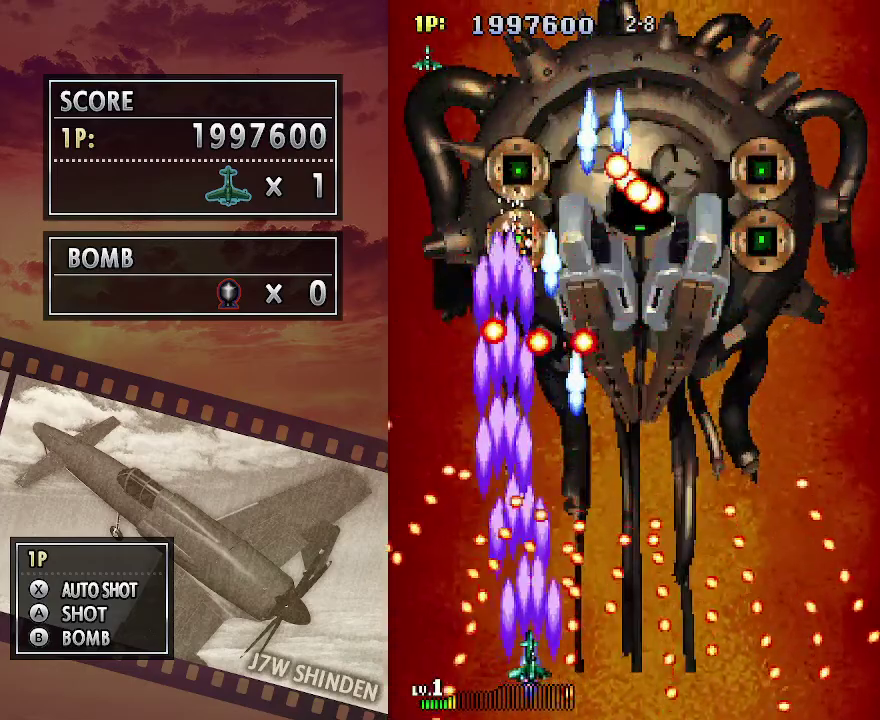
{"keys": ["c"], "events": [[300, "right", "down"], [350, "right", "up"], [450, "right", "down"], [500, "right", "up"]]}
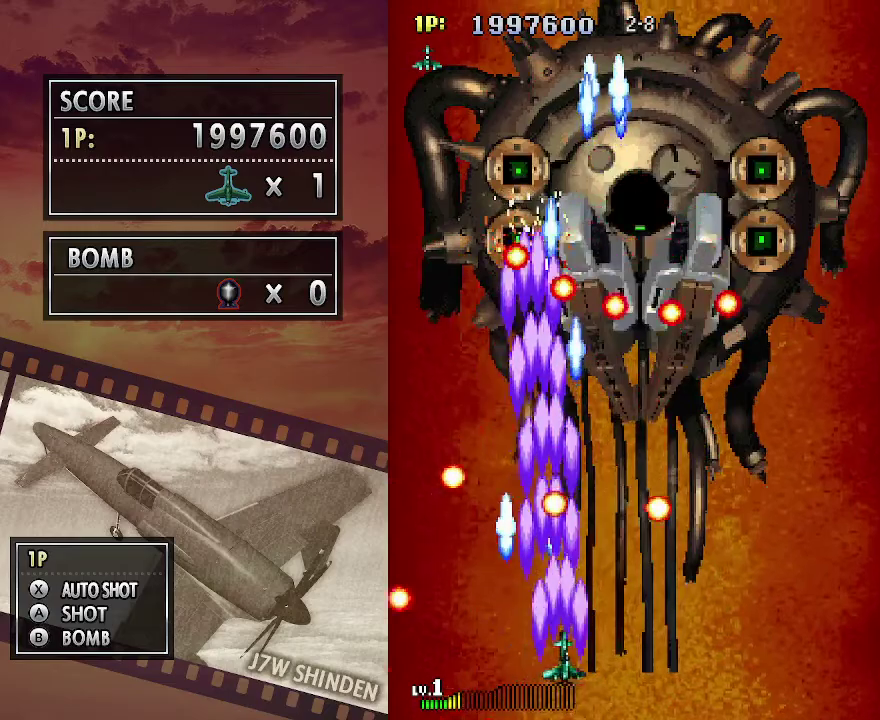
{"keys": ["c"], "events": [[100, "right", "down"], [167, "right", "up"], [433, "right", "down"], [467, "right", "up"]]}